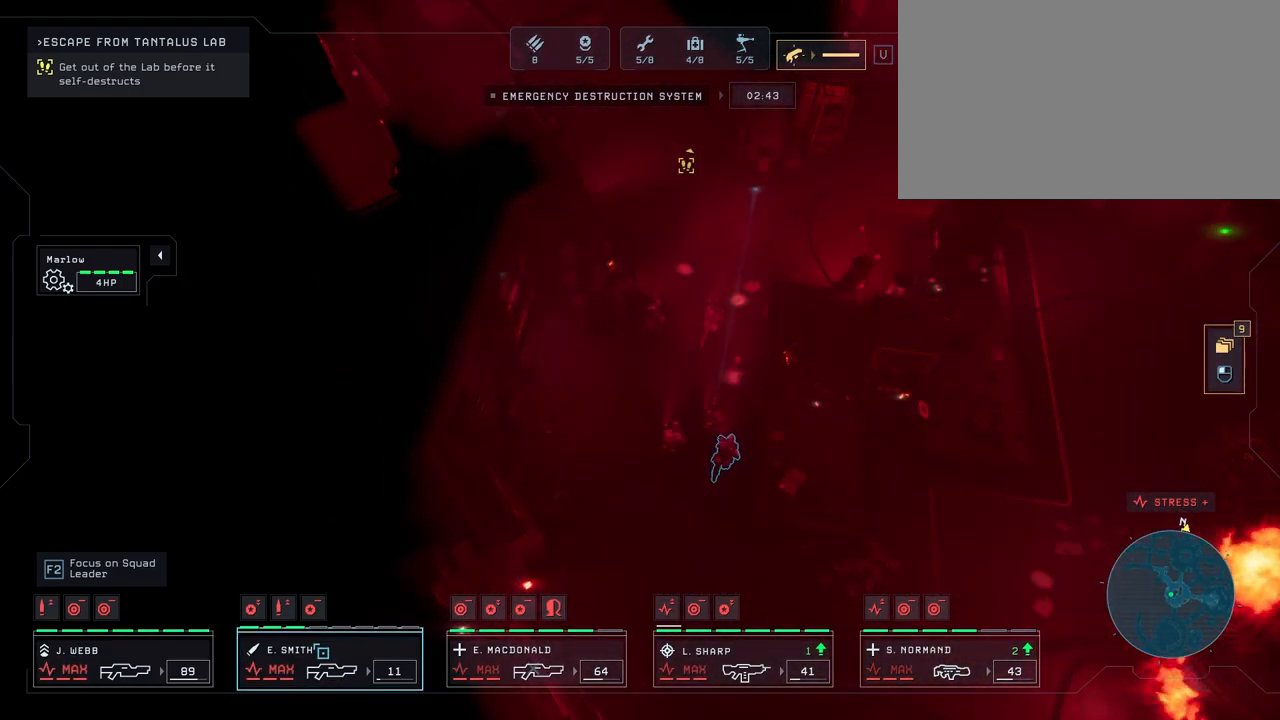
Gameplay with keyboard and mouse; each line is a JSON object with the keys and mouse buttons held at the frame after it. "events" lists presses ("down") and releases ("up") of "1", "2", "3", "4", "5", "a", "alt", "c", "caps_lock", "ctrl", "d", "e", "f", "g", "q", "r", "s", "shift", "space", "t", "tab", "v", "w", "x", "z", "mouse_left", "mouse_wheel" and "mouse_right" between this image and that frame as [ms after this image, input, new state], when the widget could be followed in between. "mouse_left", "mouse_wheel", "mouse_right" = the "left", "wheel", "right" buttons of the "mouse" list. No other keys are recorded. "wheel" means that the mouse wheel is clicked or scrolled. "mouse_move" is the direction in which the mouse moves at that frame (one of eight, or "still"), when it could be read.
{"keys": [], "mouse": [], "mouse_move": "still", "events": []}
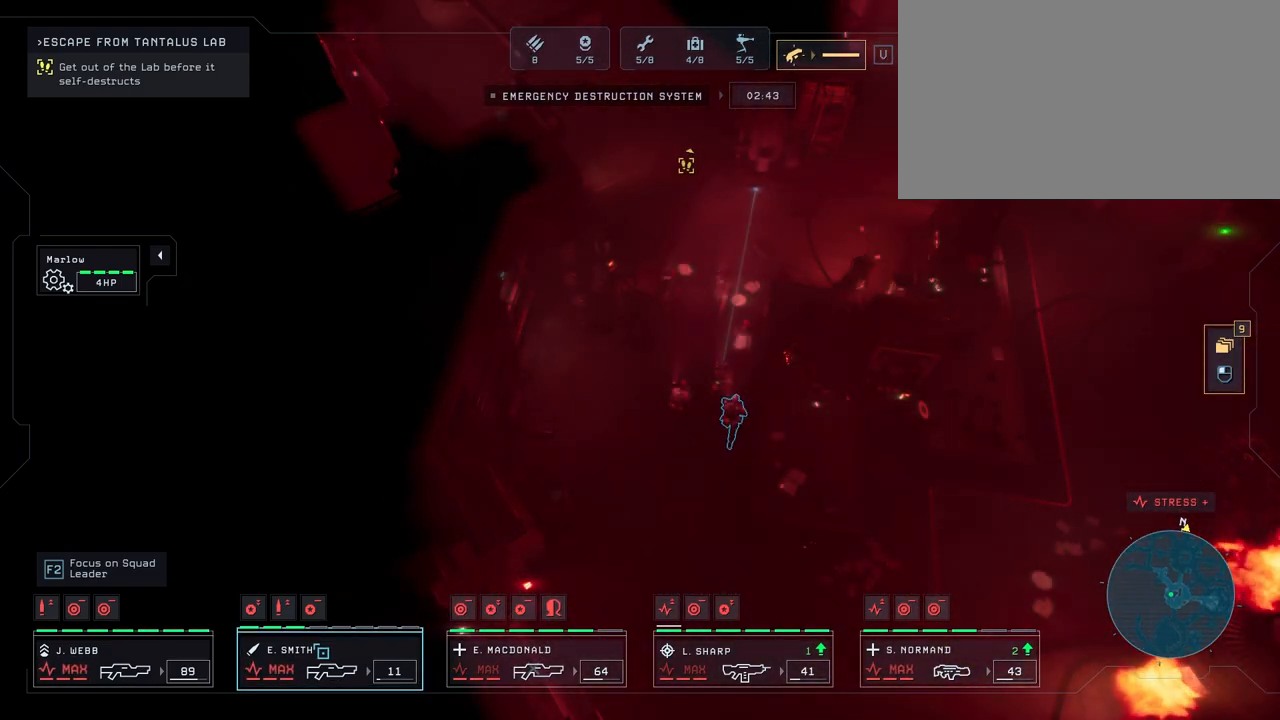
{"keys": [], "mouse": [], "mouse_move": "down-left", "events": [[300, "w", "down"], [467, "w", "up"]]}
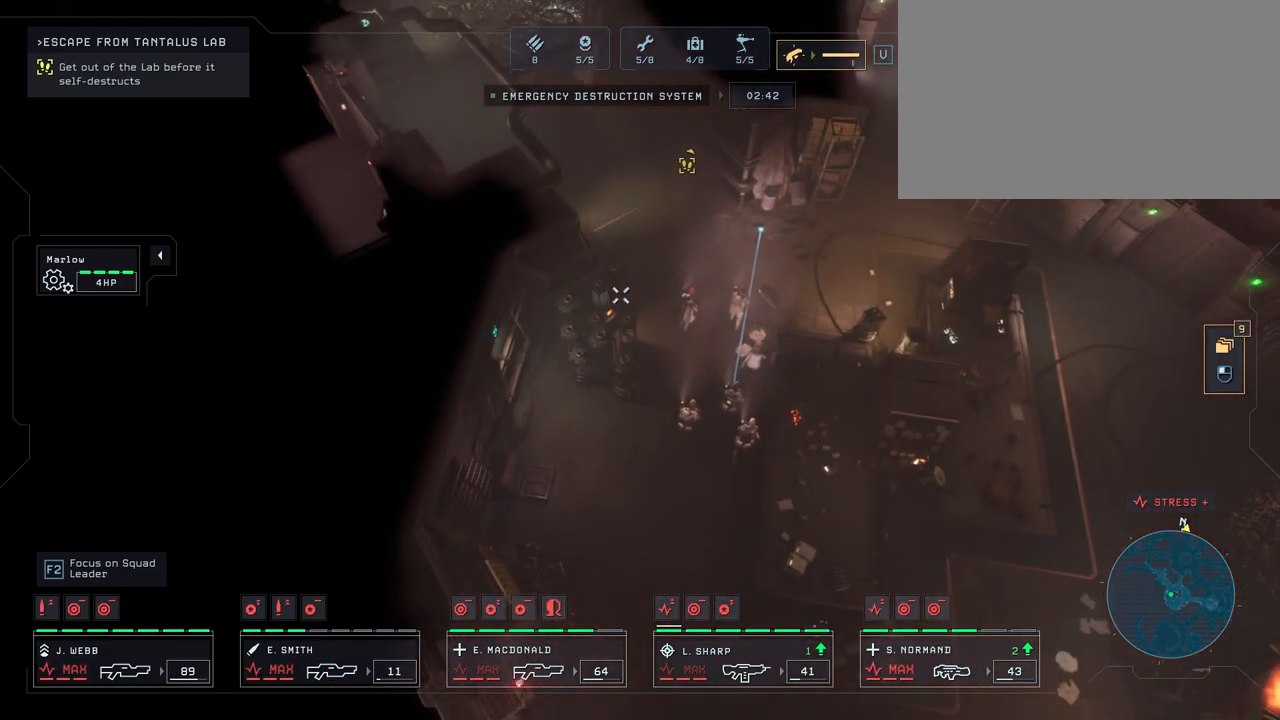
{"keys": [], "mouse": [], "mouse_move": "down-right", "events": [[150, "mouse_right", "down"], [250, "mouse_right", "up"]]}
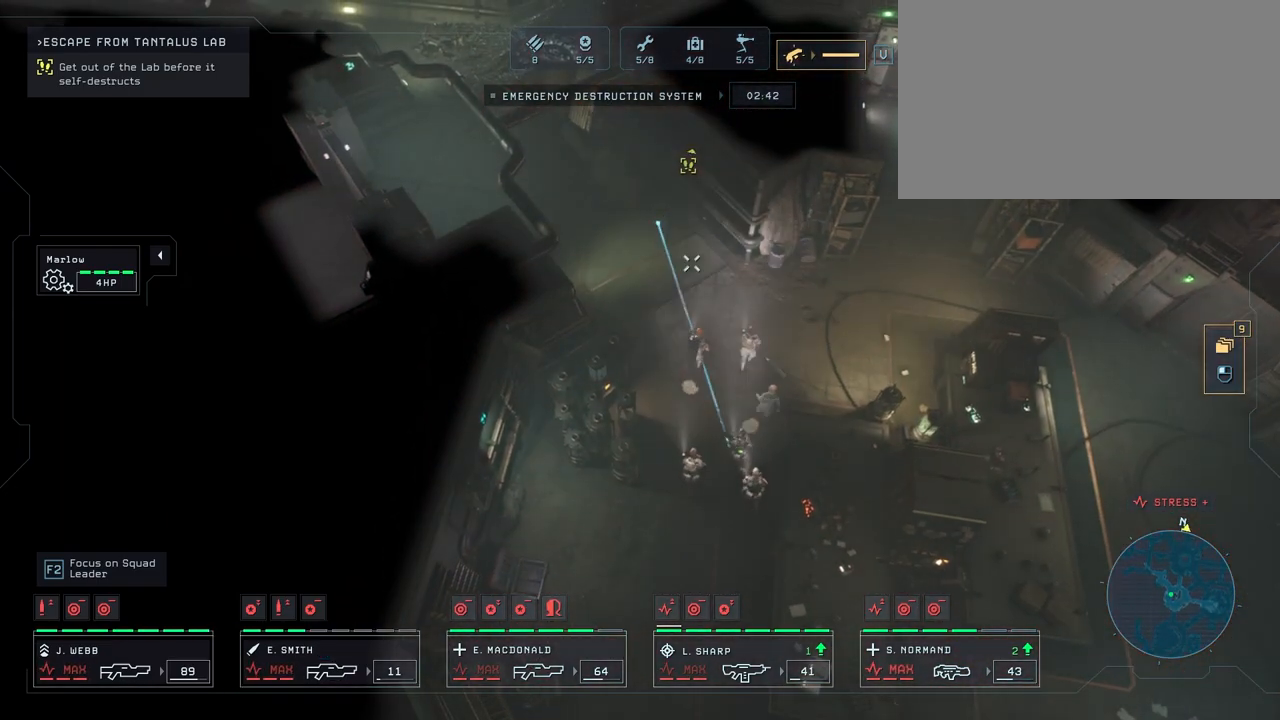
{"keys": [], "mouse": [], "mouse_move": "still", "events": []}
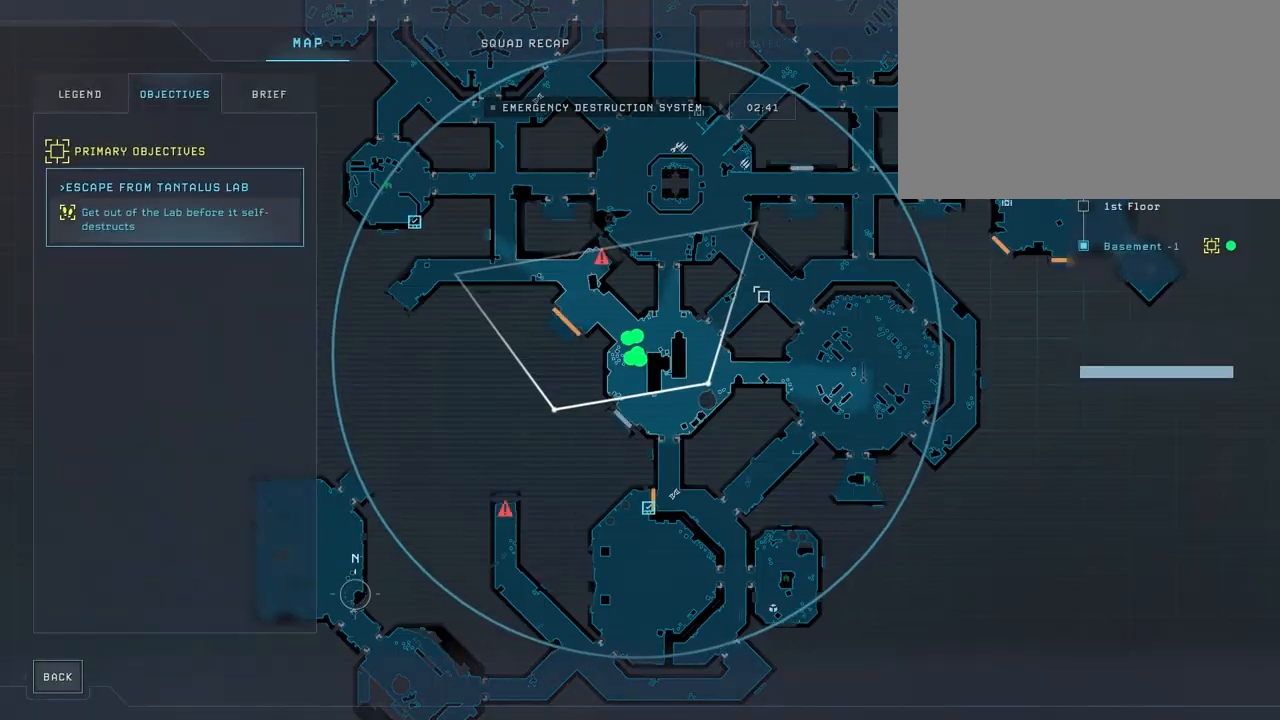
{"keys": [], "mouse": [], "mouse_move": "still", "events": []}
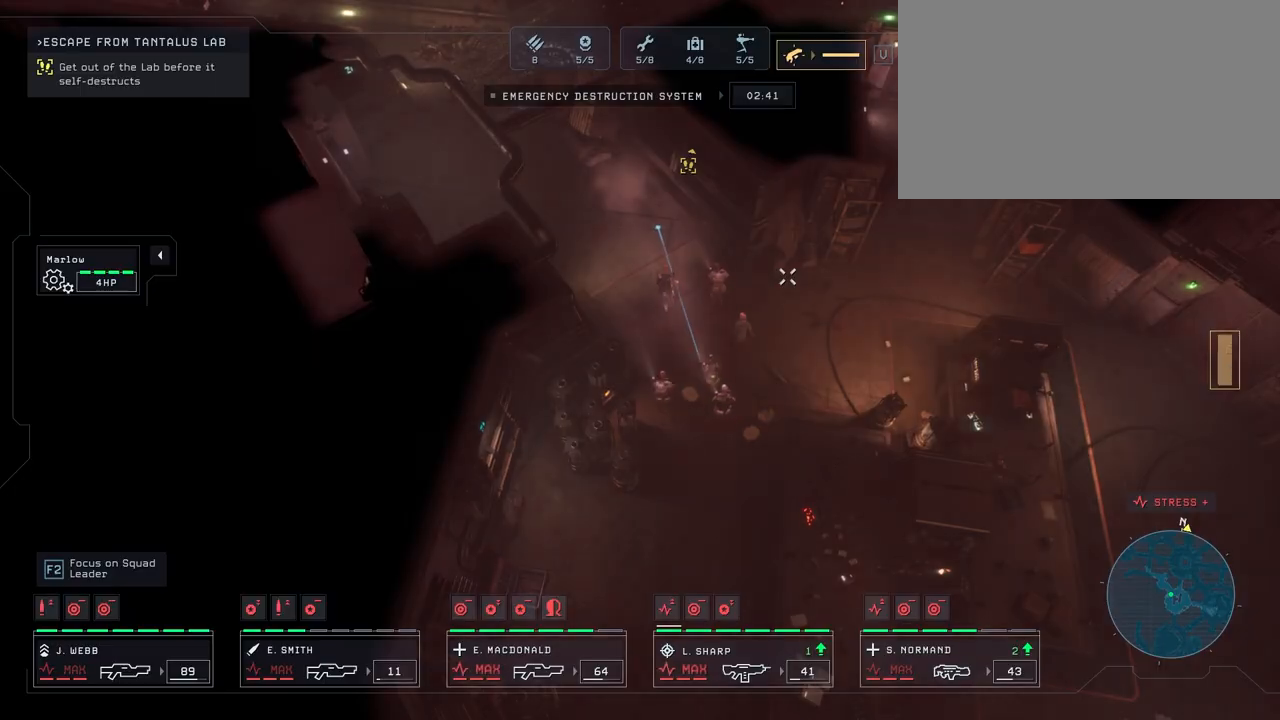
{"keys": [], "mouse": [], "mouse_move": "left", "events": [[133, "d", "down"], [167, "mouse_right", "down"], [267, "mouse_right", "up"], [317, "w", "down"], [350, "mouse_right", "down"], [450, "d", "up"], [450, "mouse_right", "up"], [450, "w", "up"]]}
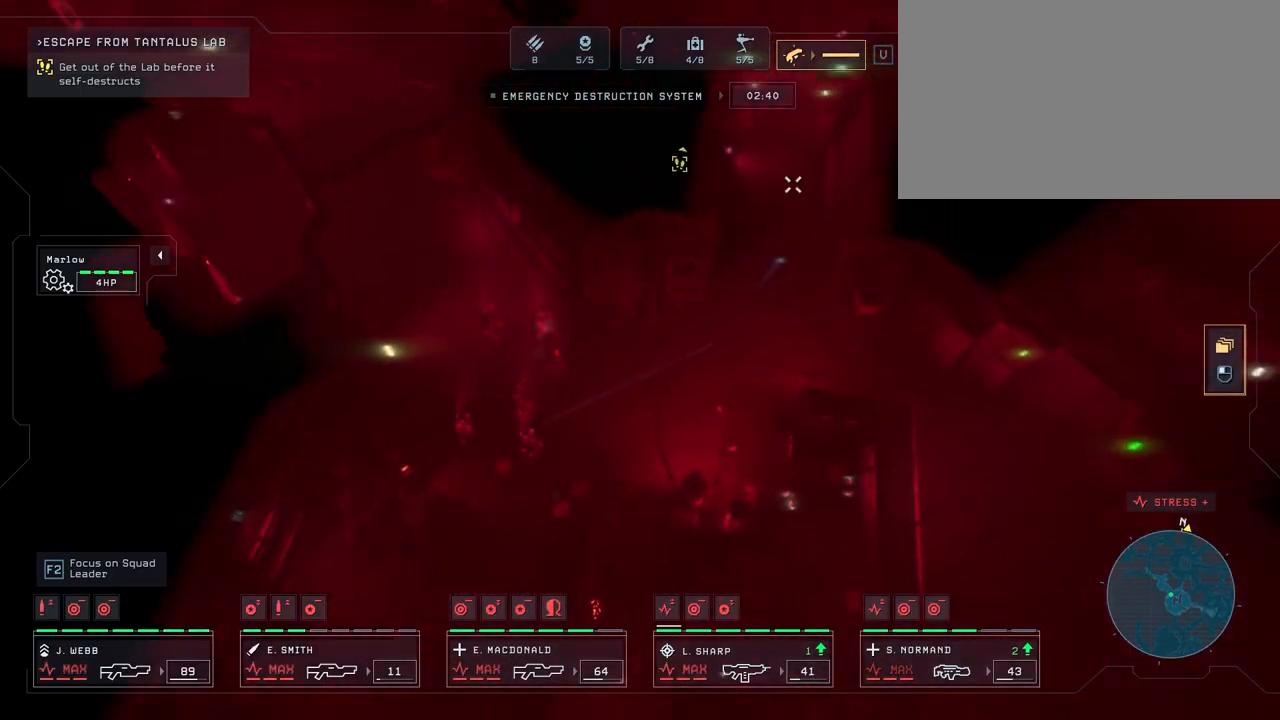
{"keys": [], "mouse": ["right"], "mouse_move": "down-left", "events": [[33, "mouse_right", "down"], [167, "mouse_right", "up"], [267, "mouse_right", "down"], [333, "mouse_right", "up"], [433, "mouse_right", "down"]]}
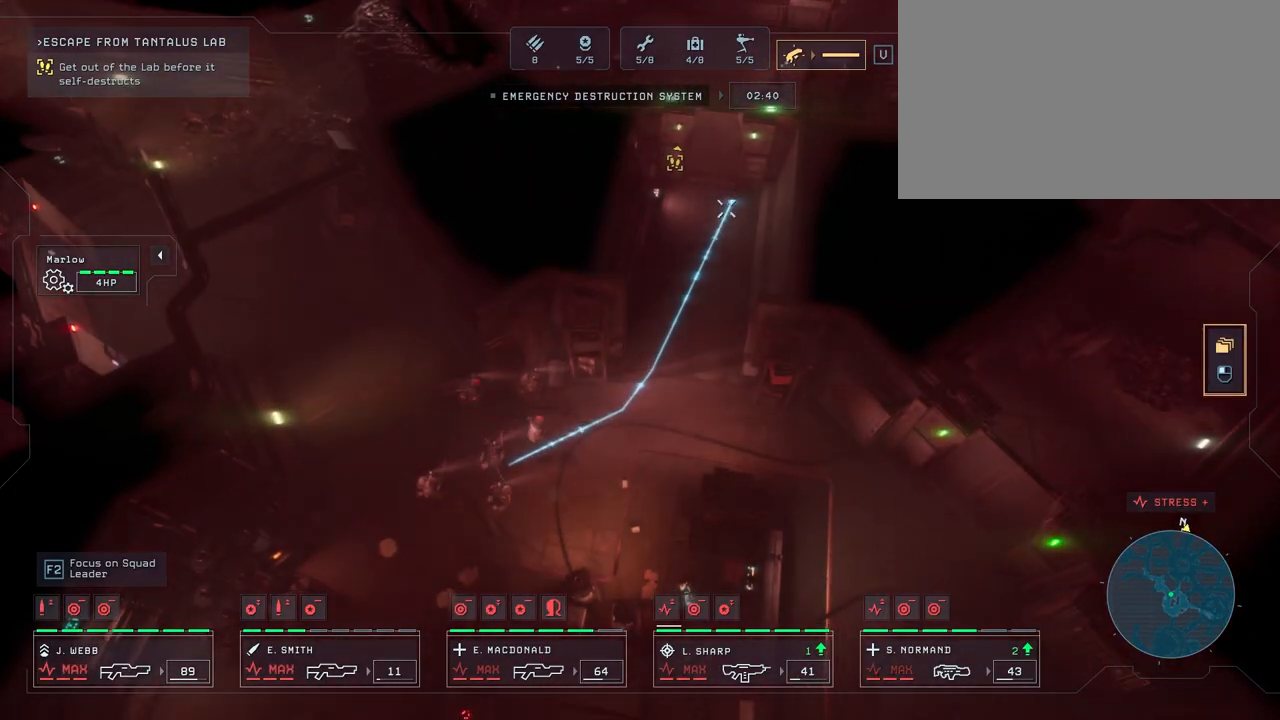
{"keys": ["w"], "mouse": [], "mouse_move": "down", "events": [[33, "mouse_right", "up"], [67, "mouse_right", "down"], [250, "mouse_right", "up"], [250, "w", "down"]]}
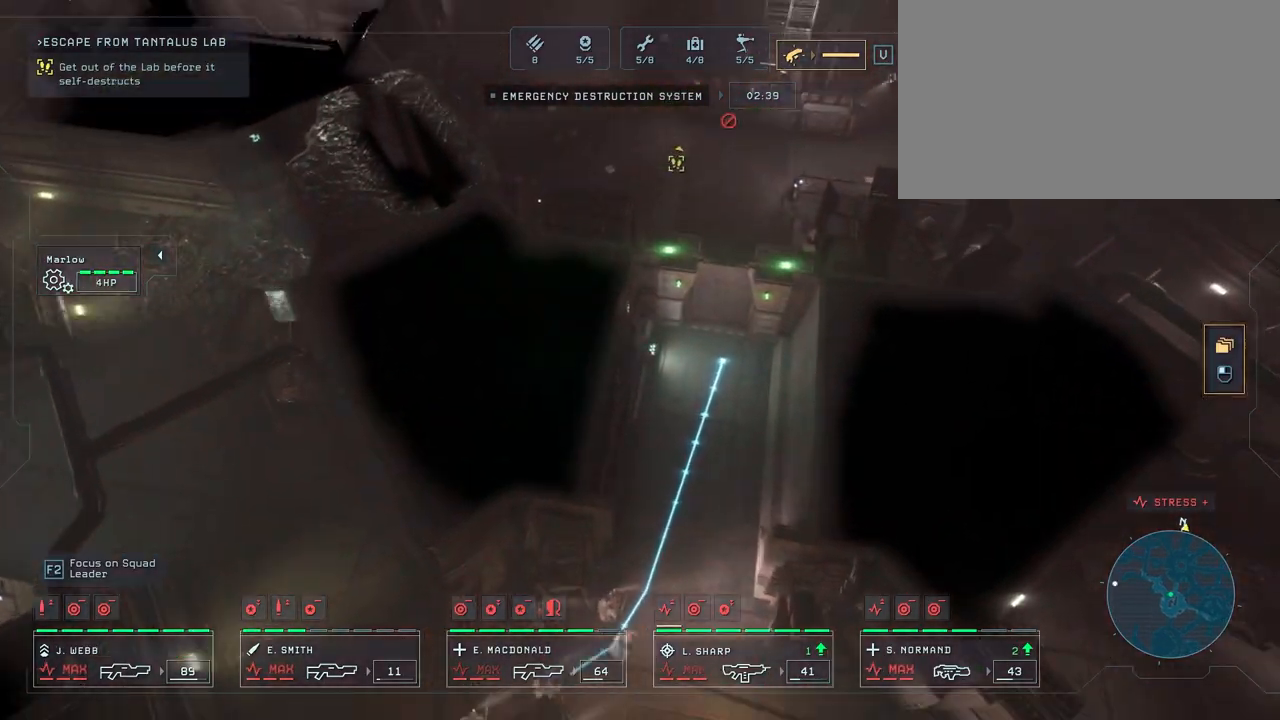
{"keys": [], "mouse": [], "mouse_move": "still", "events": [[50, "mouse_right", "down"], [50, "w", "up"], [150, "mouse_right", "up"], [250, "mouse_right", "down"], [367, "mouse_right", "up"]]}
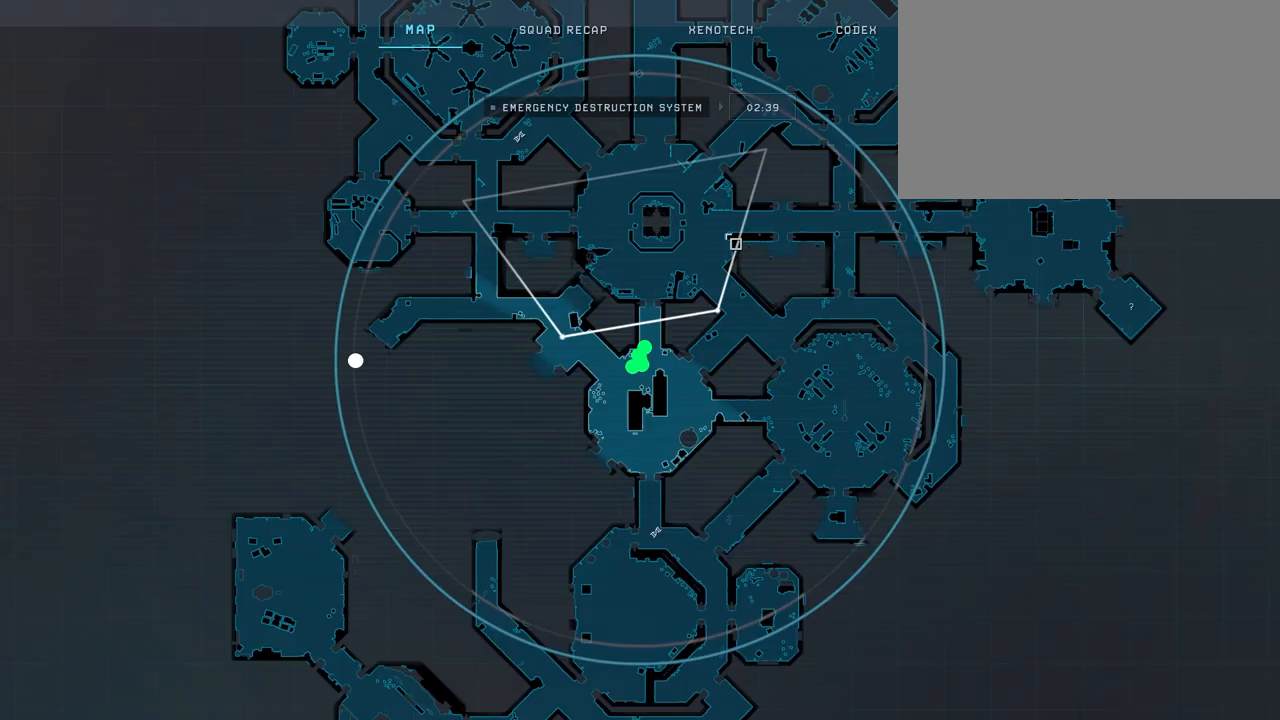
{"keys": ["w"], "mouse": [], "mouse_move": "still", "events": [[467, "w", "down"]]}
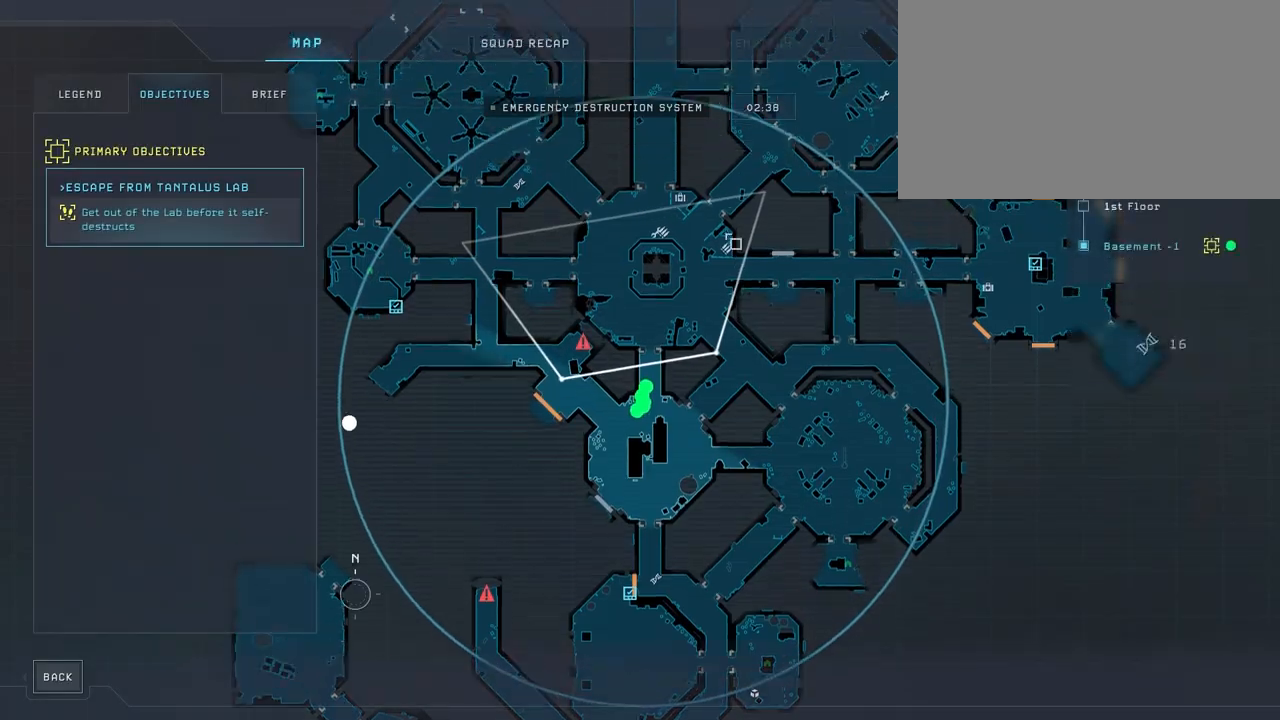
{"keys": [], "mouse": [], "mouse_move": "still", "events": [[267, "w", "up"]]}
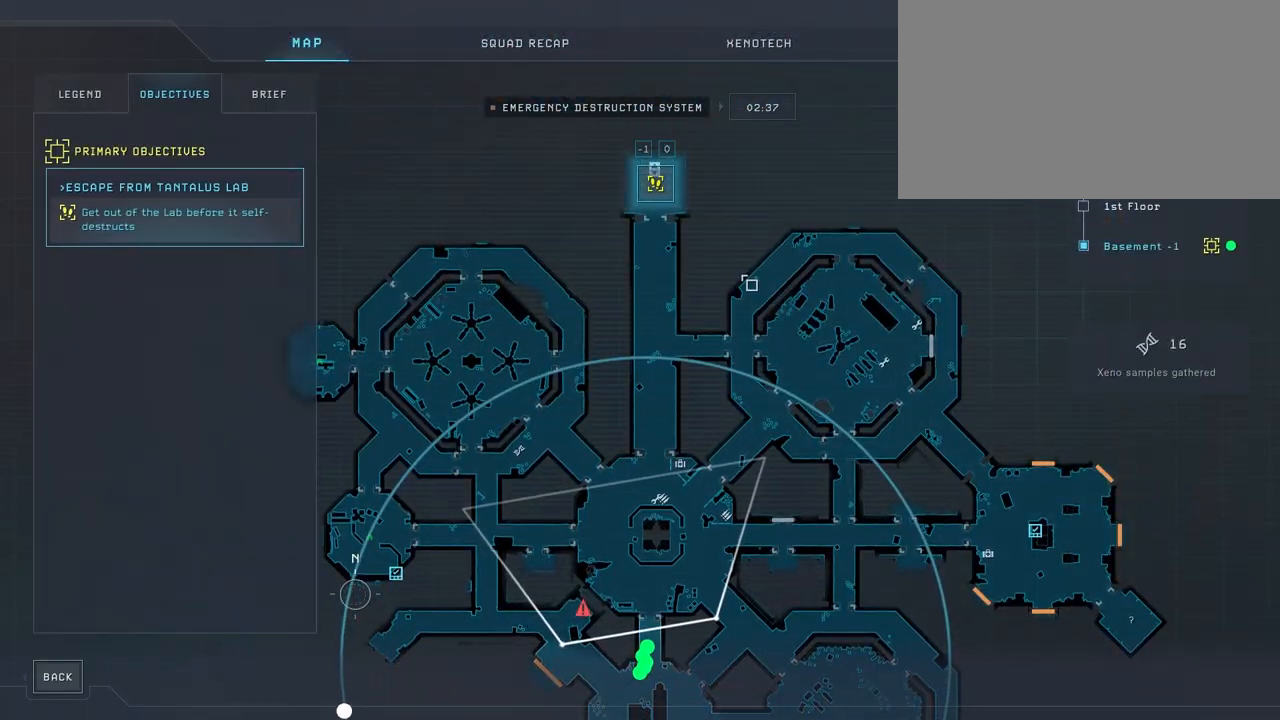
{"keys": ["w"], "mouse": [], "mouse_move": "up-right", "events": [[467, "w", "down"]]}
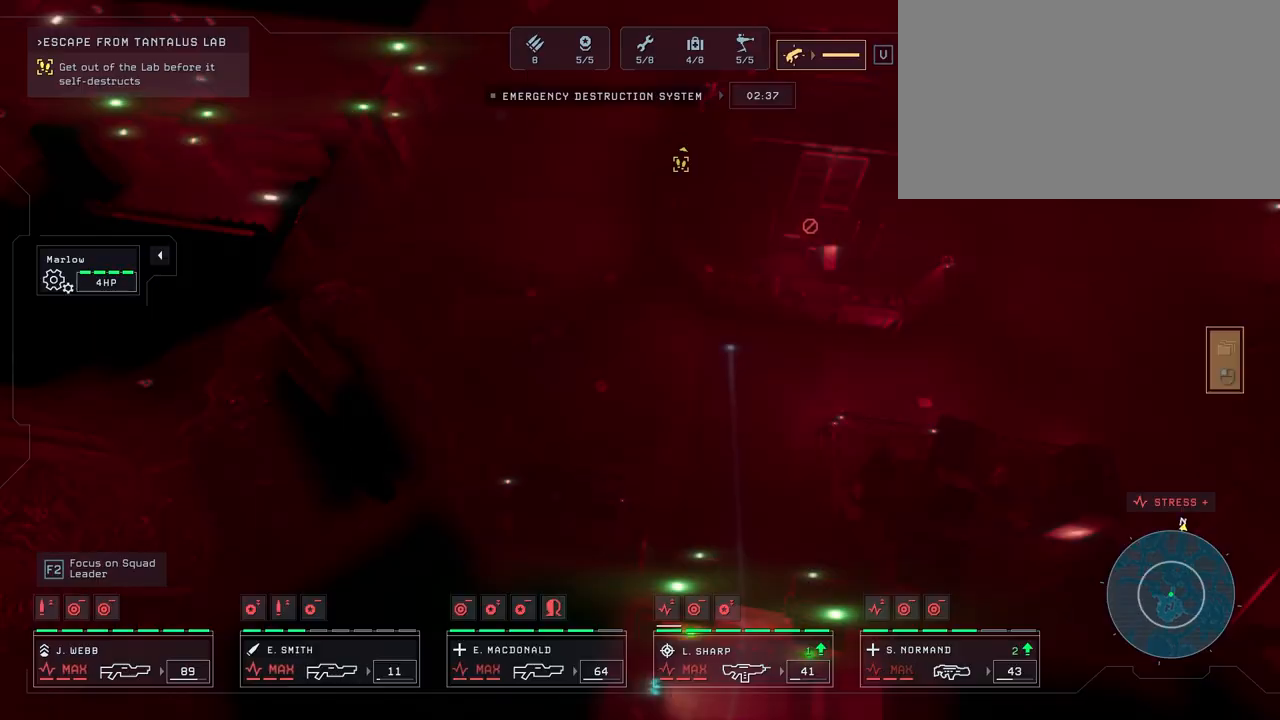
{"keys": [], "mouse": [], "mouse_move": "left", "events": [[17, "mouse_right", "down"], [117, "mouse_right", "up"], [167, "w", "up"], [200, "mouse_right", "down"], [300, "mouse_right", "up"], [367, "mouse_right", "down"], [467, "mouse_right", "up"]]}
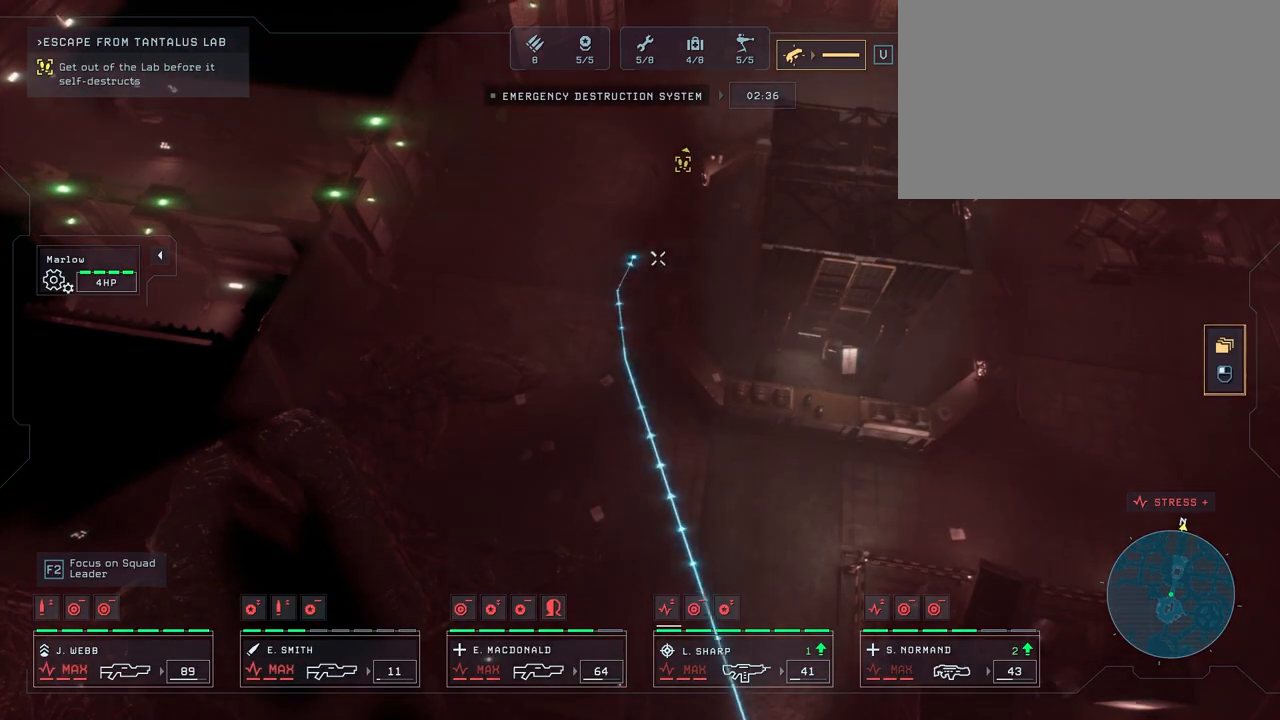
{"keys": ["s"], "mouse": [], "mouse_move": "down", "events": [[67, "mouse_right", "down"], [117, "mouse_right", "up"], [183, "mouse_right", "down"], [283, "mouse_right", "up"], [467, "s", "down"]]}
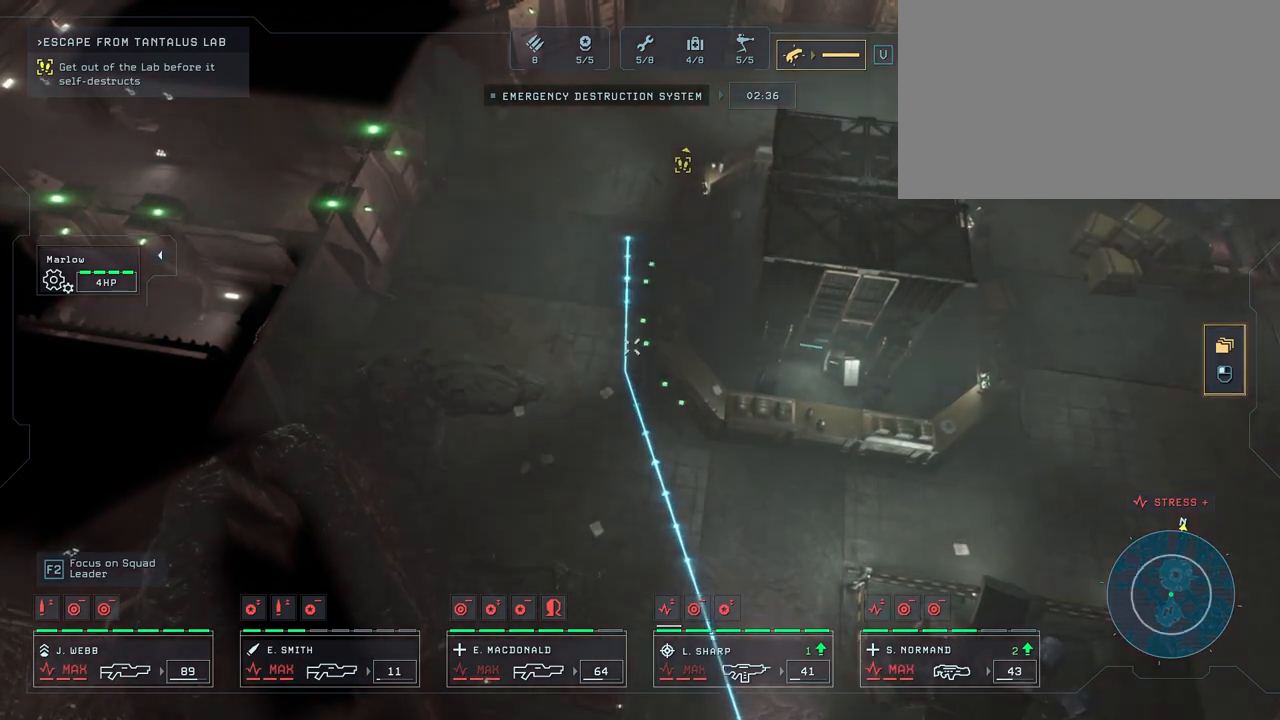
{"keys": [], "mouse": [], "mouse_move": "up-right", "events": [[317, "s", "up"]]}
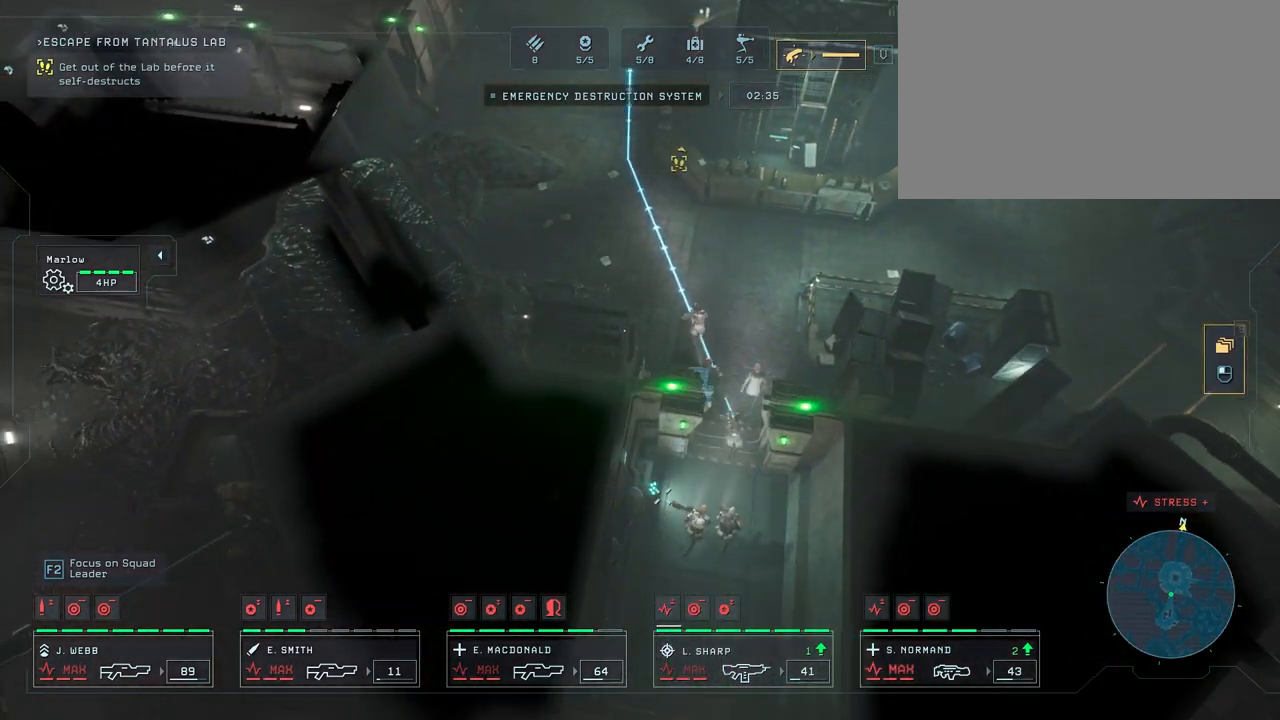
{"keys": [], "mouse": [], "mouse_move": "still", "events": []}
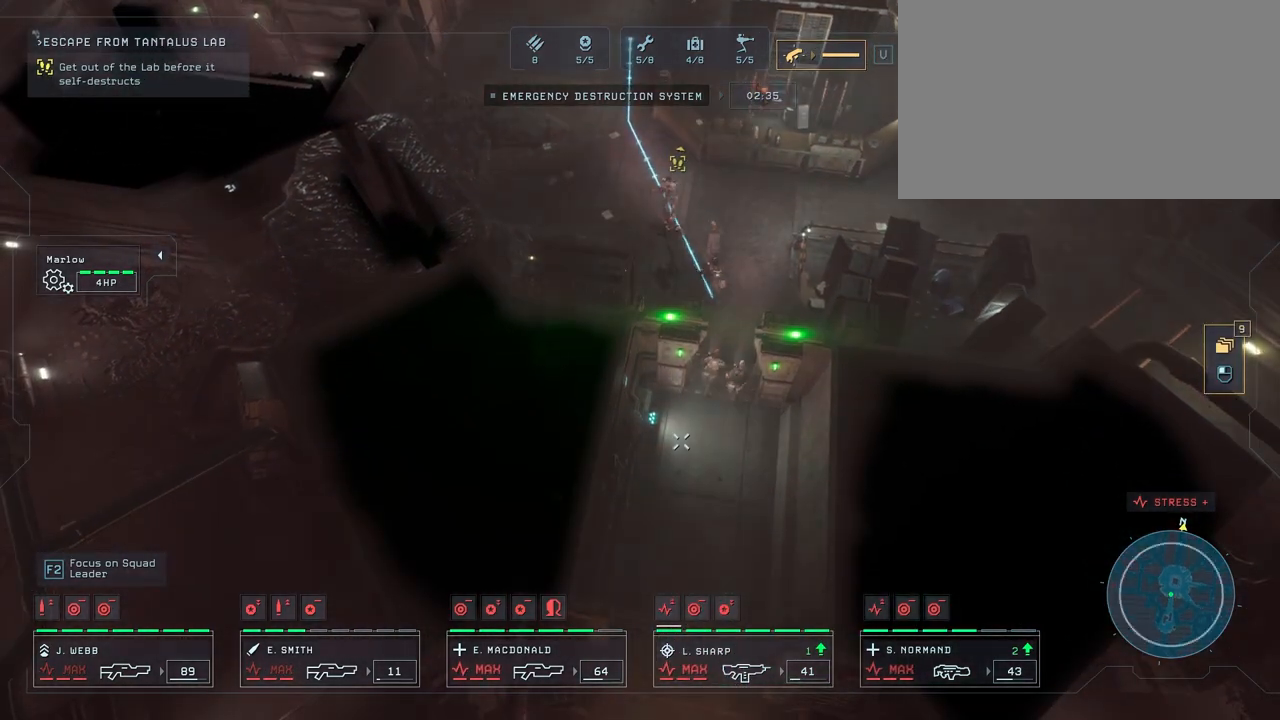
{"keys": ["w"], "mouse": [], "mouse_move": "up", "events": [[117, "w", "down"]]}
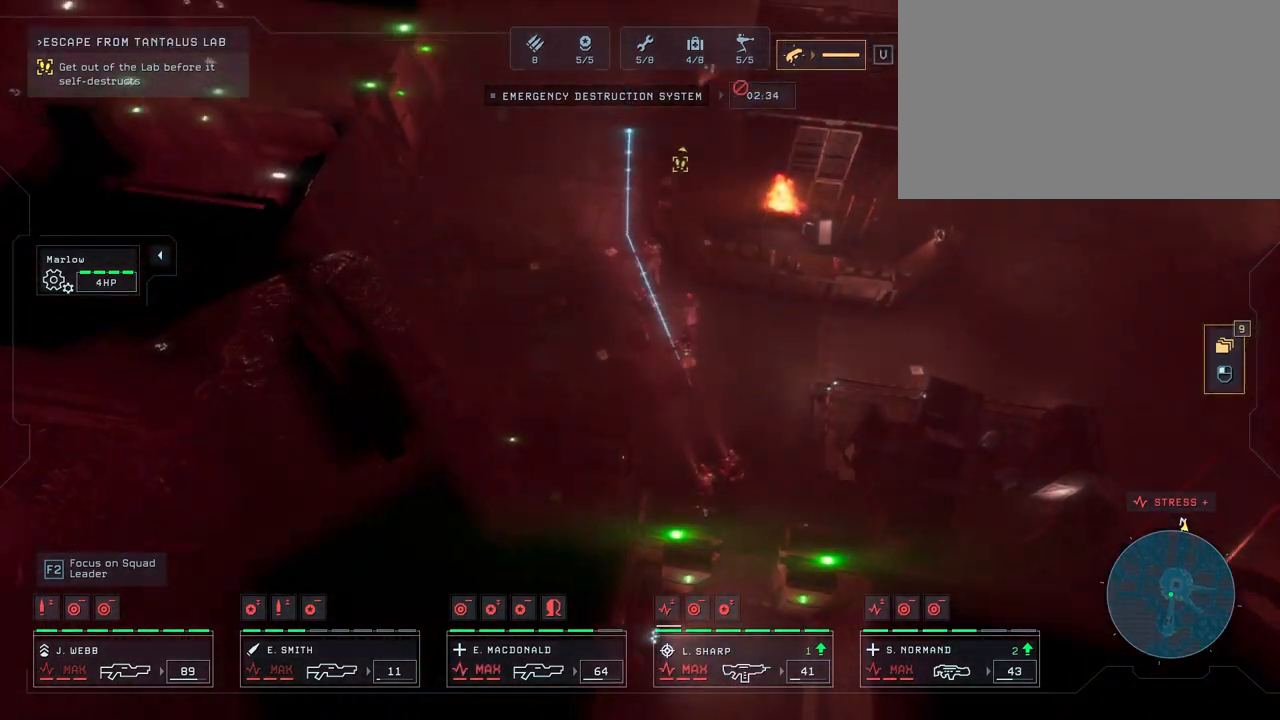
{"keys": [], "mouse": ["right"], "mouse_move": "down", "events": [[233, "w", "up"], [383, "mouse_right", "down"]]}
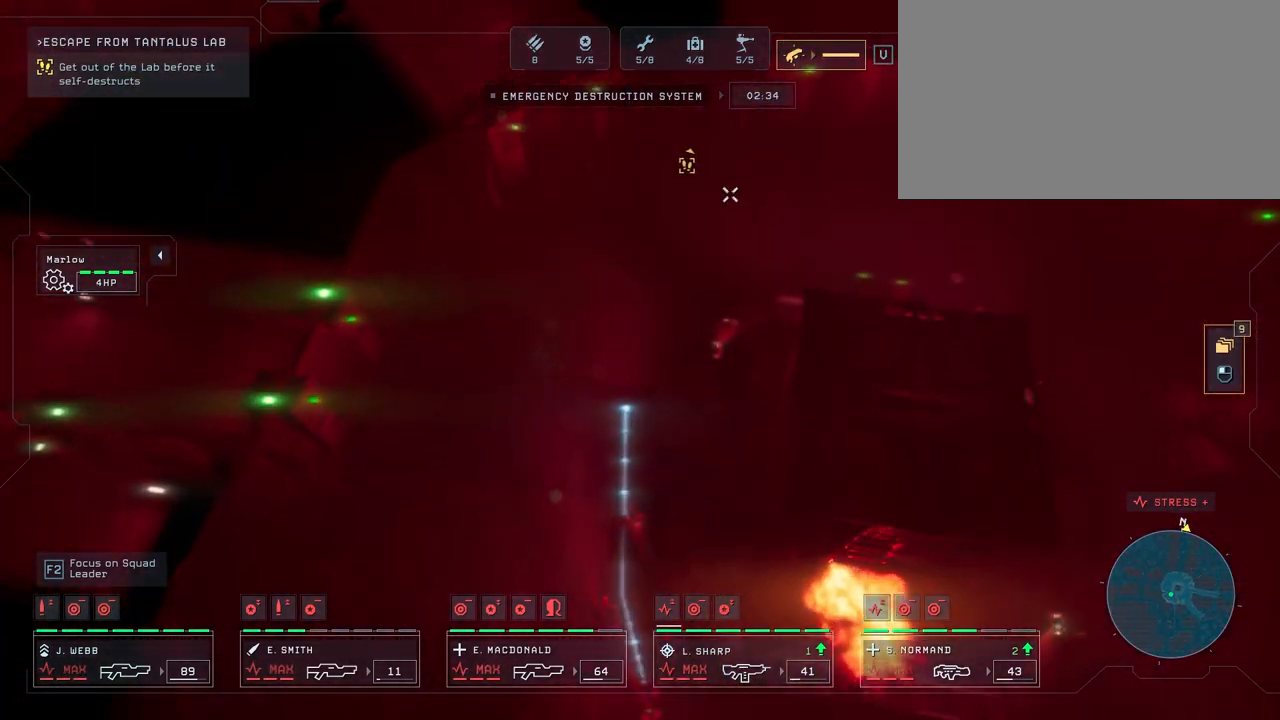
{"keys": [], "mouse": [], "mouse_move": "right", "events": [[17, "mouse_right", "up"], [50, "mouse_right", "down"], [150, "mouse_right", "up"], [250, "mouse_right", "down"], [317, "mouse_right", "up"], [417, "mouse_right", "down"], [450, "mouse_right", "up"]]}
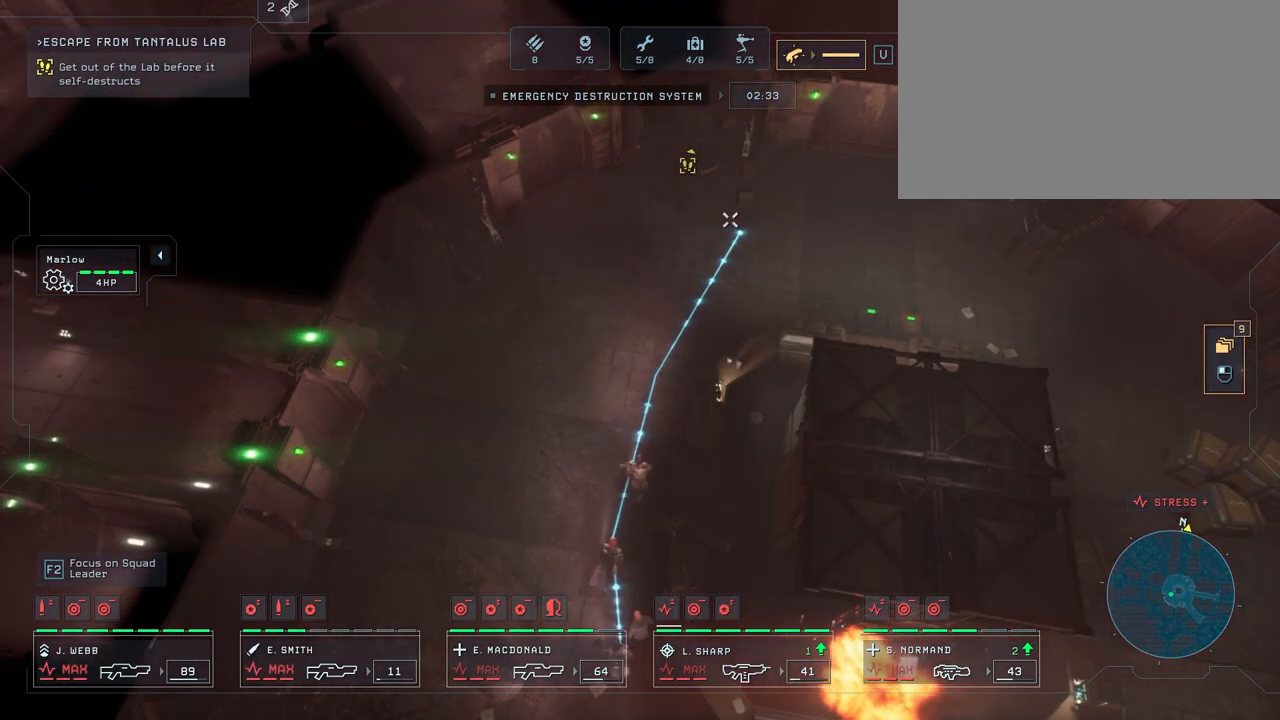
{"keys": [], "mouse": [], "mouse_move": "right", "events": [[50, "mouse_right", "down"], [150, "mouse_right", "up"], [217, "mouse_right", "down"], [267, "mouse_right", "up"], [367, "mouse_right", "down"], [450, "mouse_right", "up"]]}
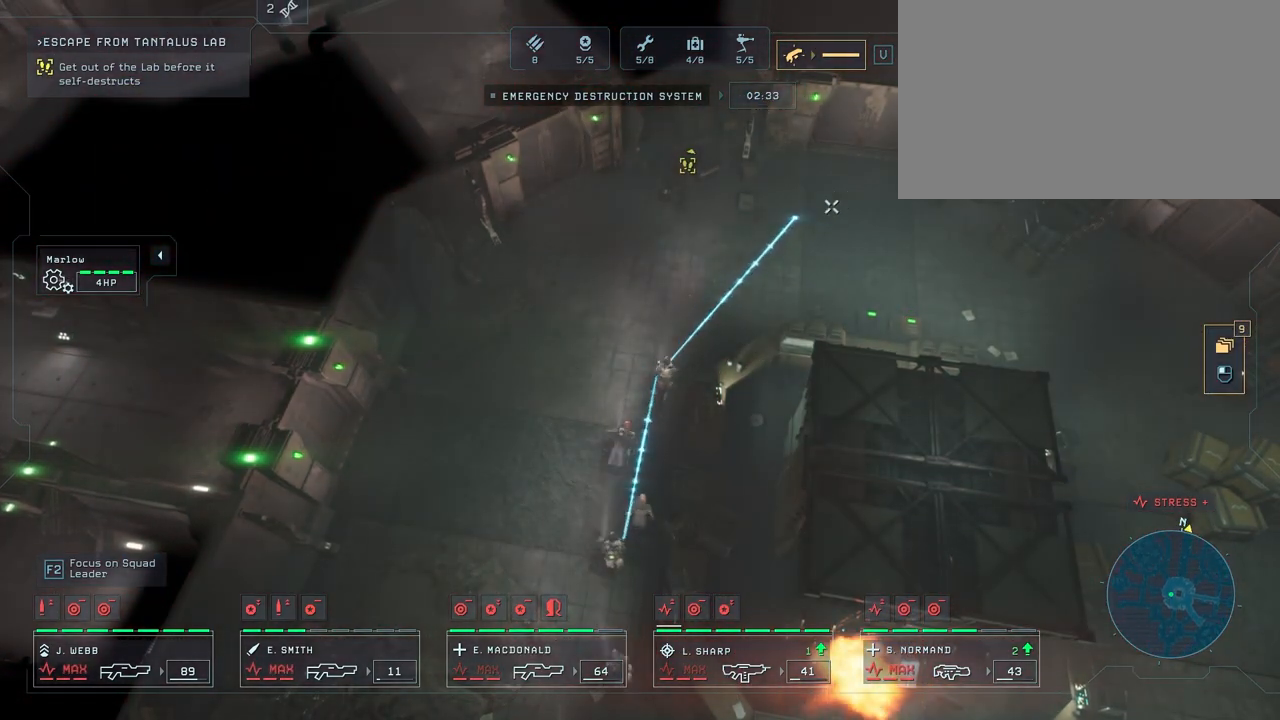
{"keys": [], "mouse": [], "events": [[33, "mouse_right", "down"], [133, "mouse_right", "up"], [217, "mouse_right", "down"], [317, "mouse_right", "up"], [400, "mouse_right", "down"], [483, "mouse_right", "up"]]}
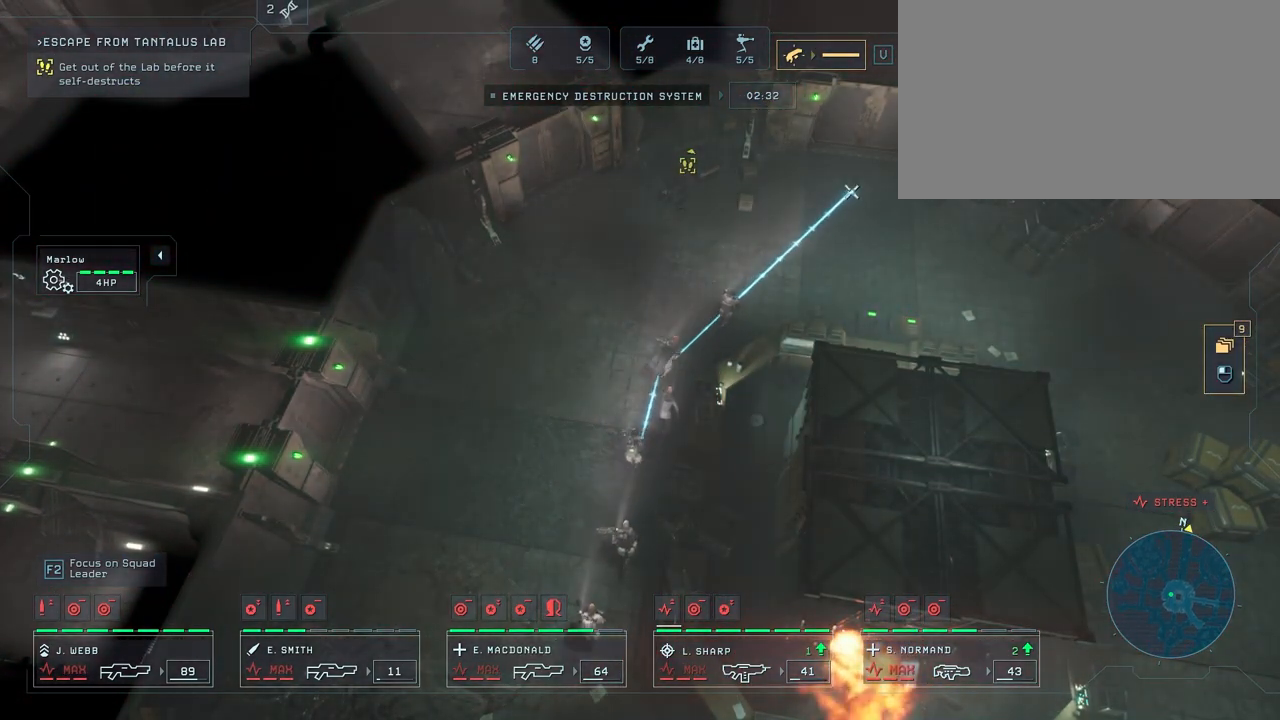
{"keys": [], "mouse": [], "events": [[33, "mouse_right", "down"], [133, "mouse_right", "up"], [200, "mouse_right", "down"], [300, "mouse_right", "up"], [383, "mouse_right", "down"], [483, "mouse_right", "up"]]}
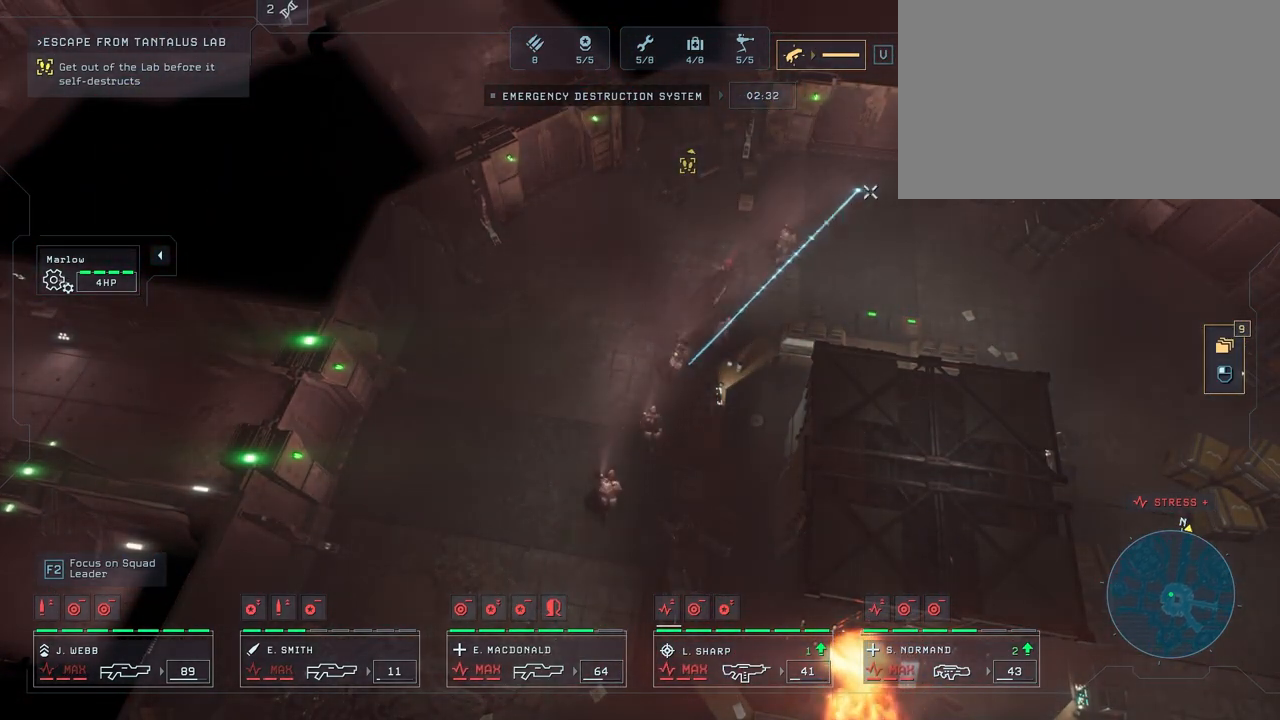
{"keys": [], "mouse": [], "mouse_move": "down-left", "events": [[67, "mouse_right", "down"], [150, "mouse_right", "up"], [200, "mouse_right", "down"], [250, "d", "down"], [300, "mouse_right", "up"], [467, "d", "up"]]}
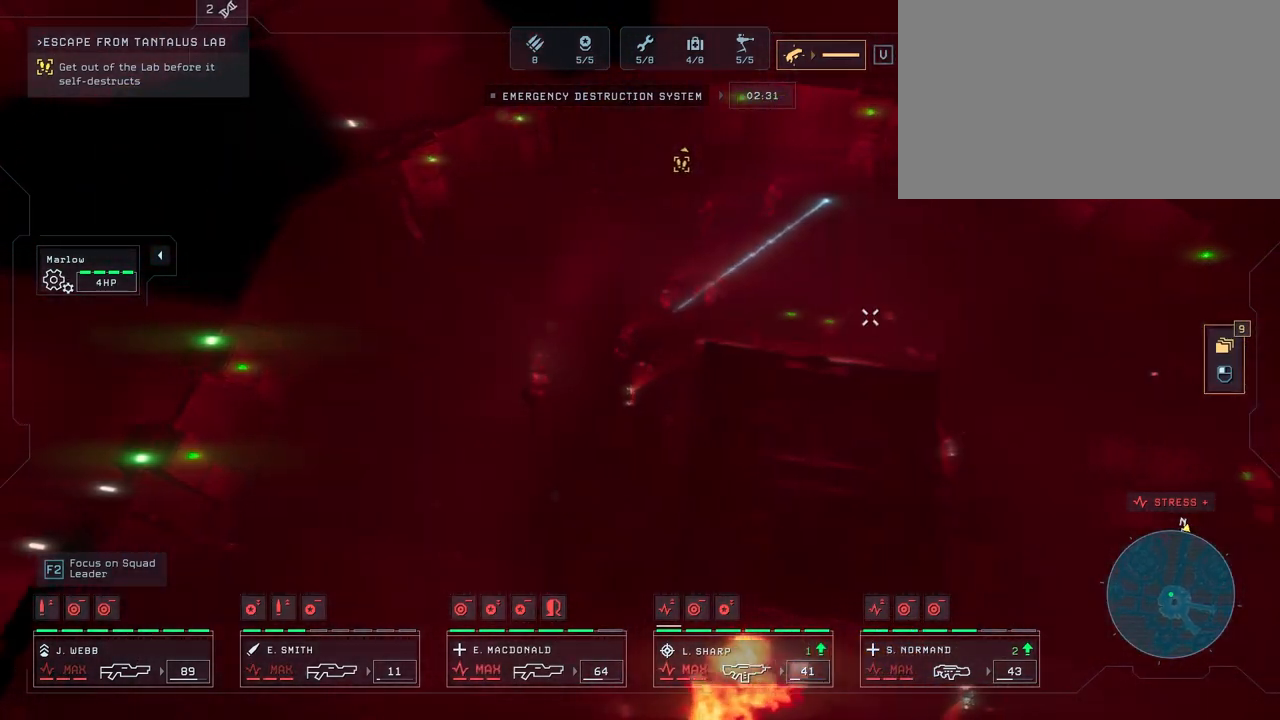
{"keys": [], "mouse": [], "mouse_move": "still", "events": []}
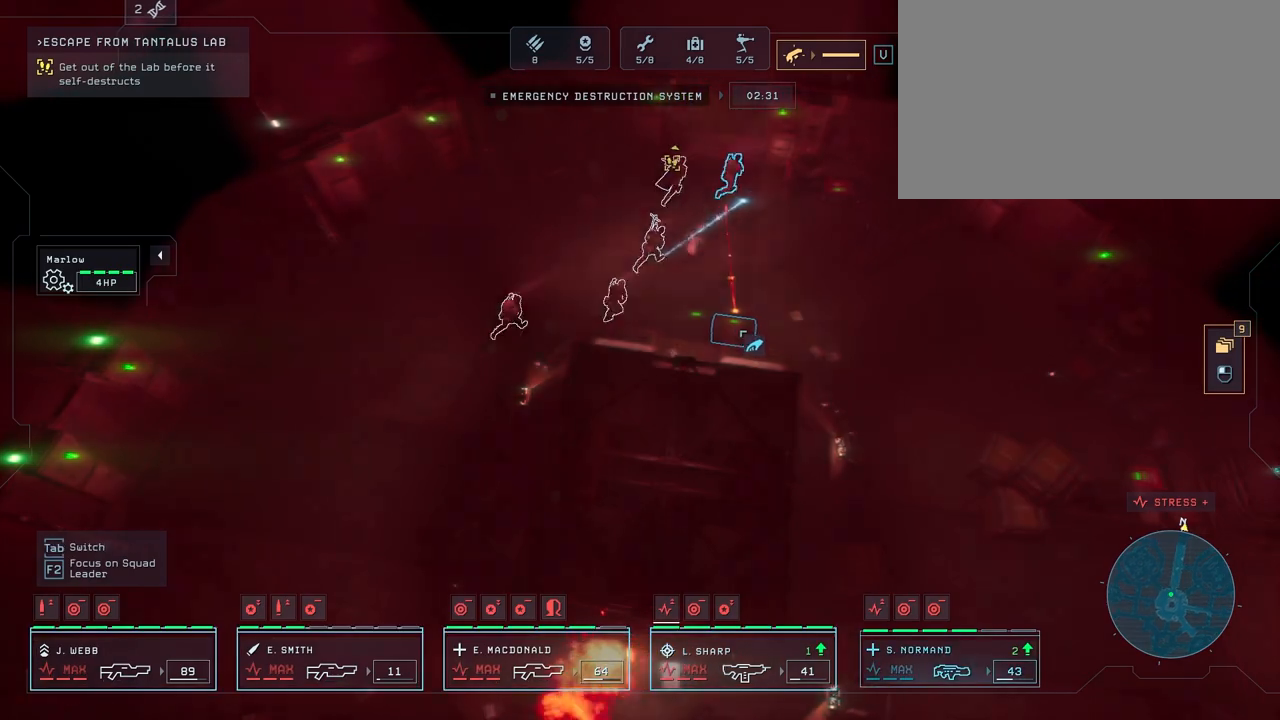
{"keys": [], "mouse": [], "mouse_move": "left", "events": [[133, "mouse_left", "down"], [283, "mouse_left", "up"]]}
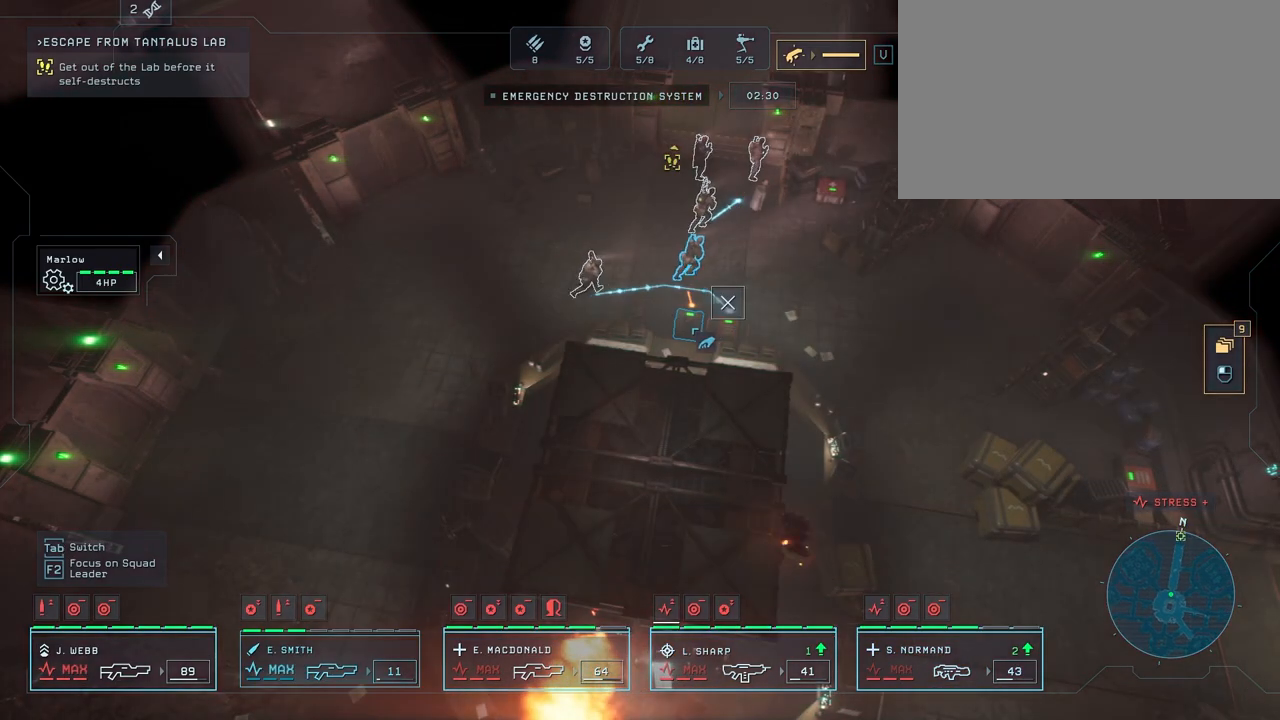
{"keys": [], "mouse": ["left"], "mouse_move": "still", "events": [[483, "mouse_left", "down"]]}
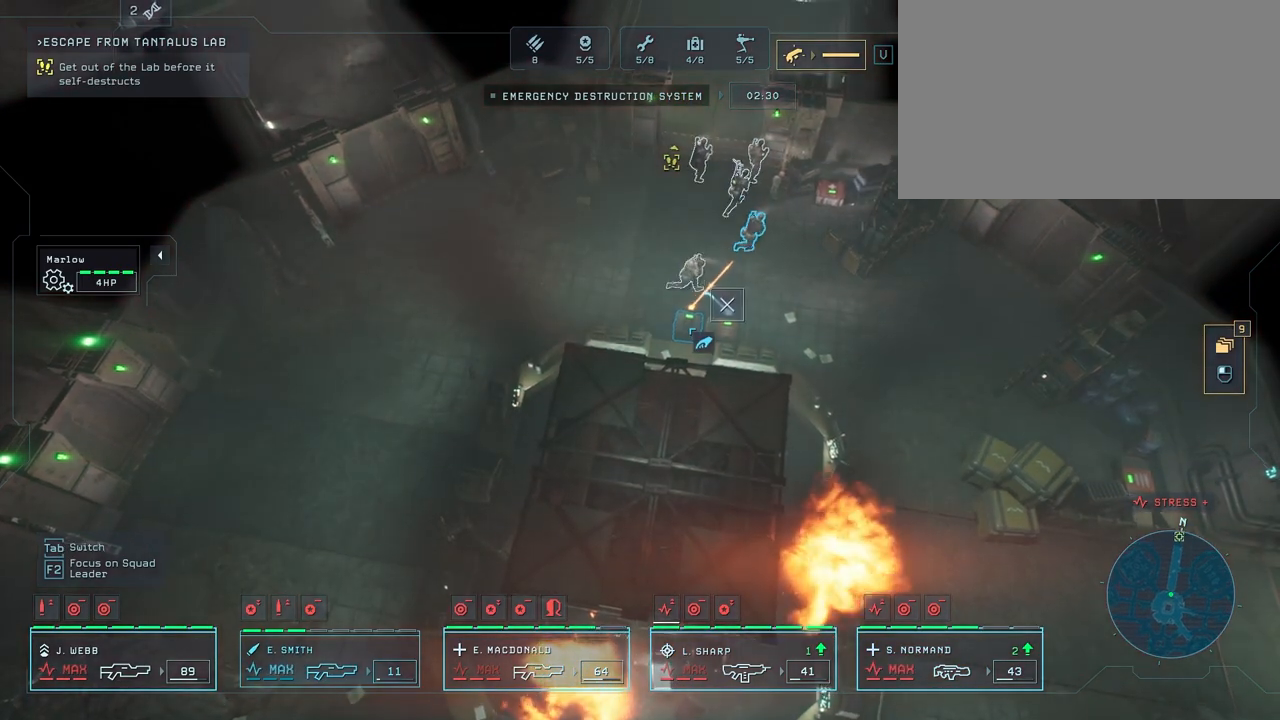
{"keys": [], "mouse": [], "mouse_move": "still", "events": [[67, "mouse_left", "up"]]}
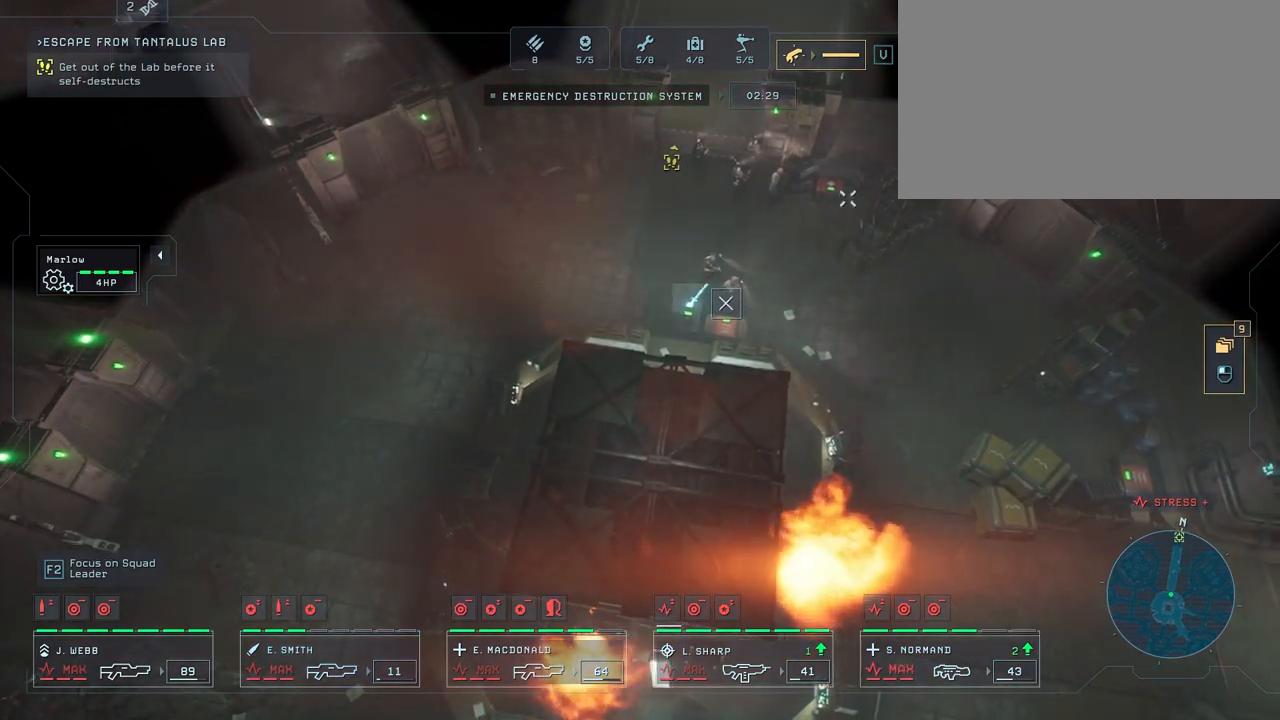
{"keys": [], "mouse": [], "mouse_move": "still", "events": [[117, "mouse_left", "down"], [250, "mouse_left", "up"]]}
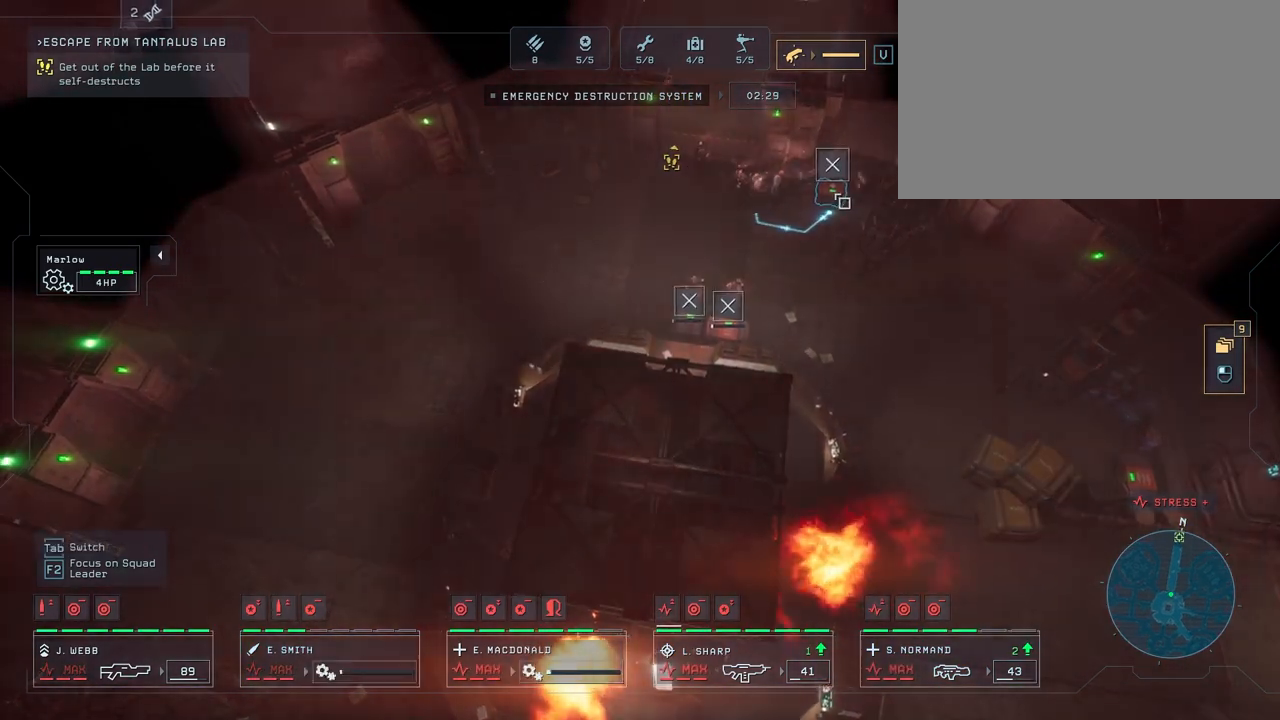
{"keys": [], "mouse": [], "mouse_move": "still", "events": []}